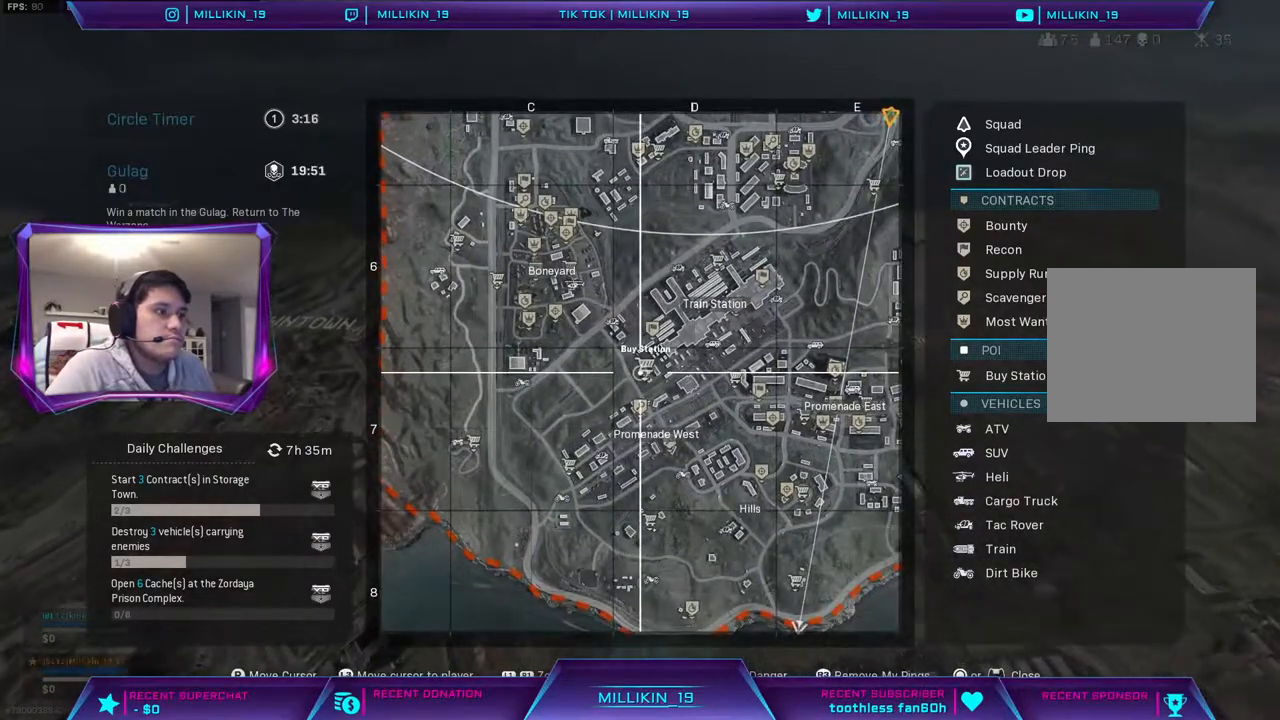
Gameplay with a controller (PlayStation layout); each line is a JSON object with the inputs held at the frame after it. "events" lists button and stick changes between this image and that frame as [ms after this image, input, new state], when the widget could be followed in between.
{"buttons": [], "left_stick": "center", "right_stick": "down-left", "events": [[267, "right_stick", "down"], [333, "right_stick", "down-left"]]}
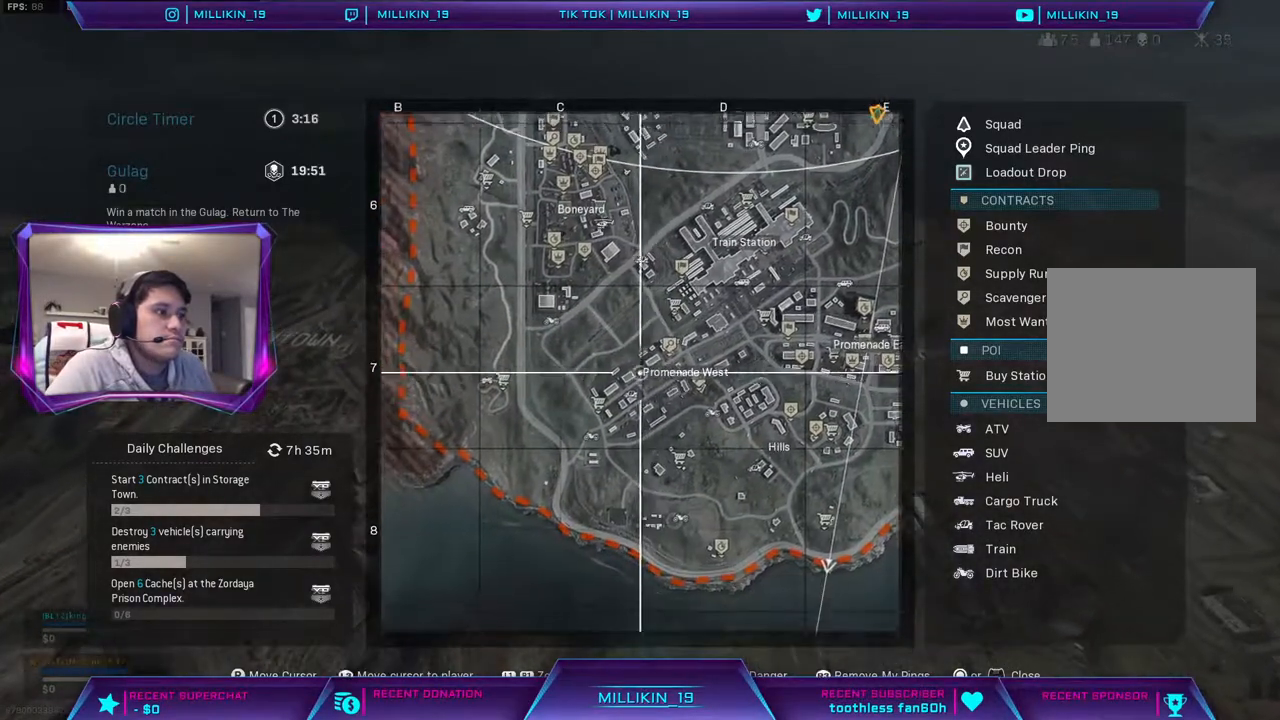
{"buttons": [], "left_stick": "center", "right_stick": "down-left", "events": [[33, "right_stick", "center"], [333, "right_stick", "down-left"]]}
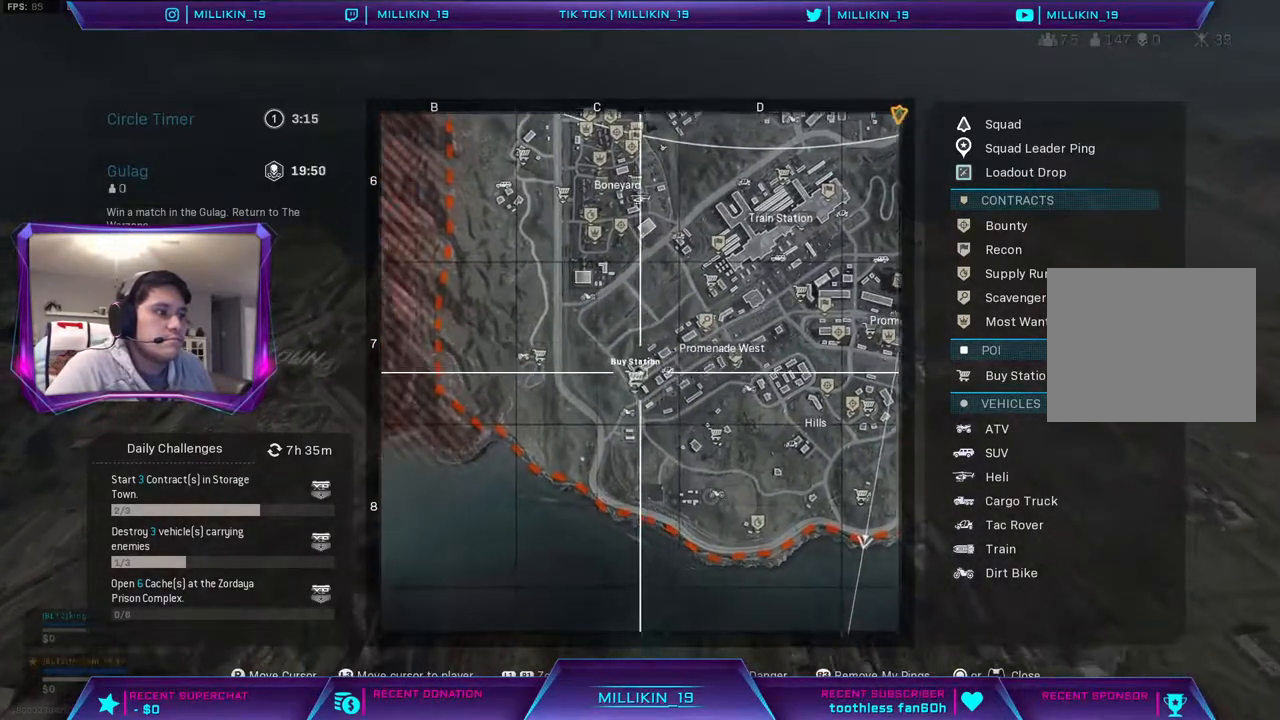
{"buttons": [], "left_stick": "center", "right_stick": "right", "events": [[50, "right_stick", "center"], [217, "right_stick", "right"]]}
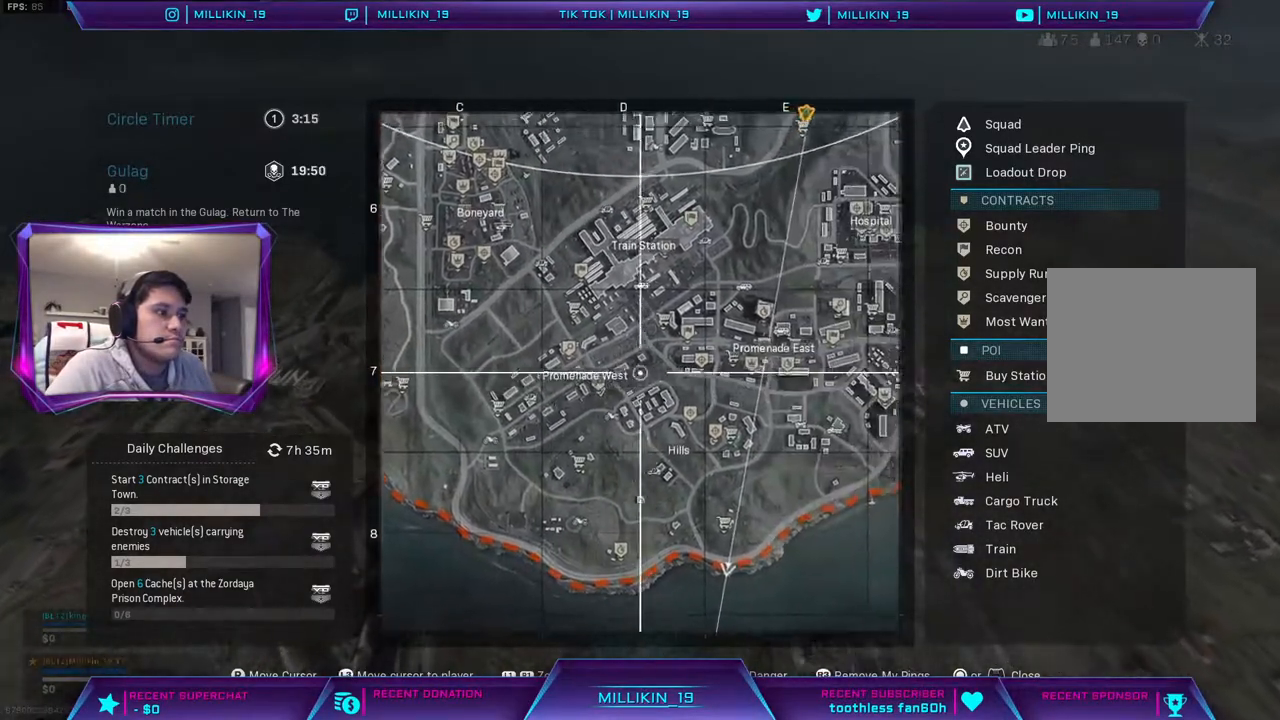
{"buttons": [], "left_stick": "center", "right_stick": "down-right", "events": [[233, "right_stick", "down-right"]]}
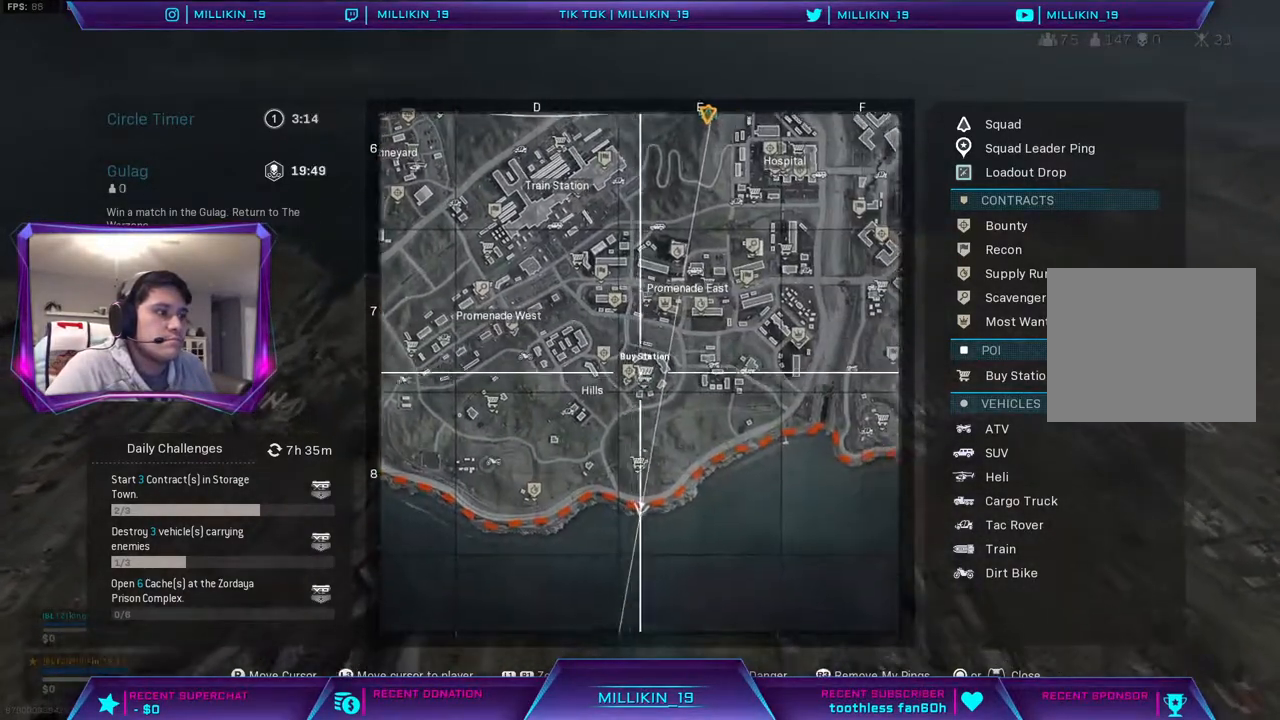
{"buttons": ["L1"], "left_stick": "center", "right_stick": "center", "events": [[67, "right_stick", "center"], [83, "DPAD_UP", "down"], [200, "DPAD_UP", "up"], [333, "L1", "down"]]}
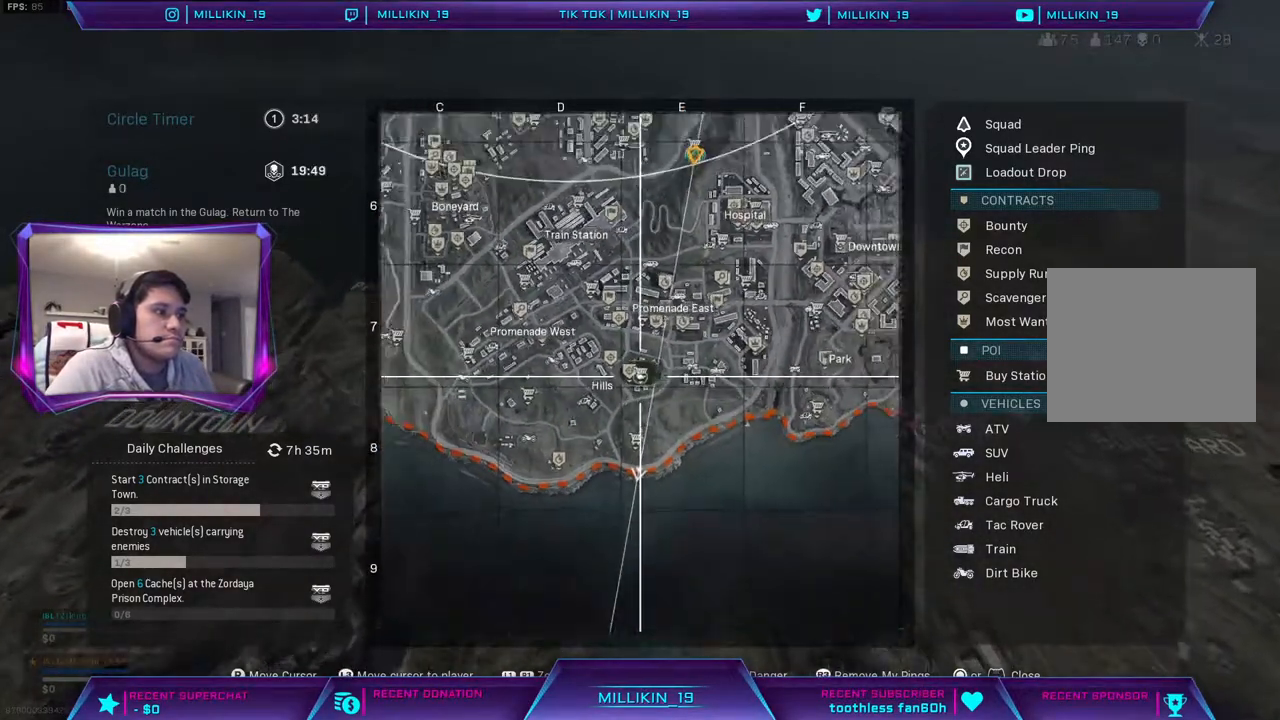
{"buttons": [], "left_stick": "up", "right_stick": "center", "events": [[133, "L1", "up"], [400, "left_stick", "up"]]}
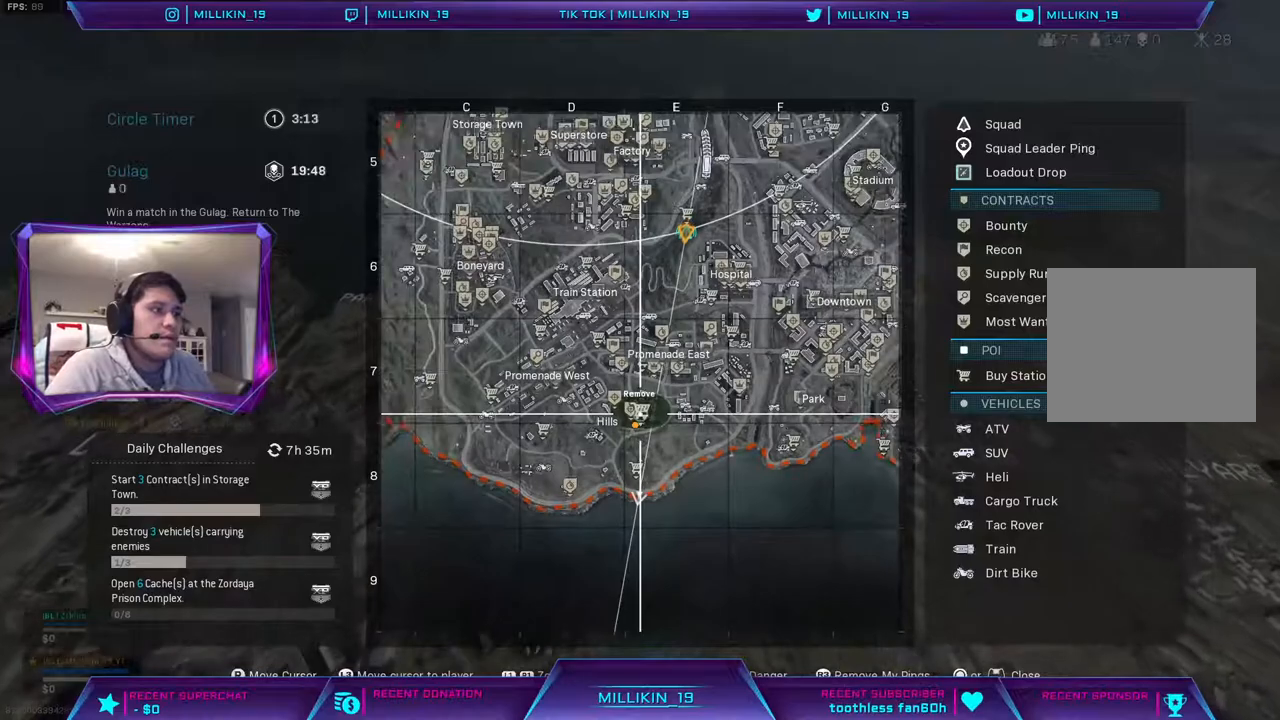
{"buttons": ["TOUCHPAD"], "left_stick": "up", "right_stick": "down", "events": [[417, "TOUCHPAD", "down"], [450, "right_stick", "down"]]}
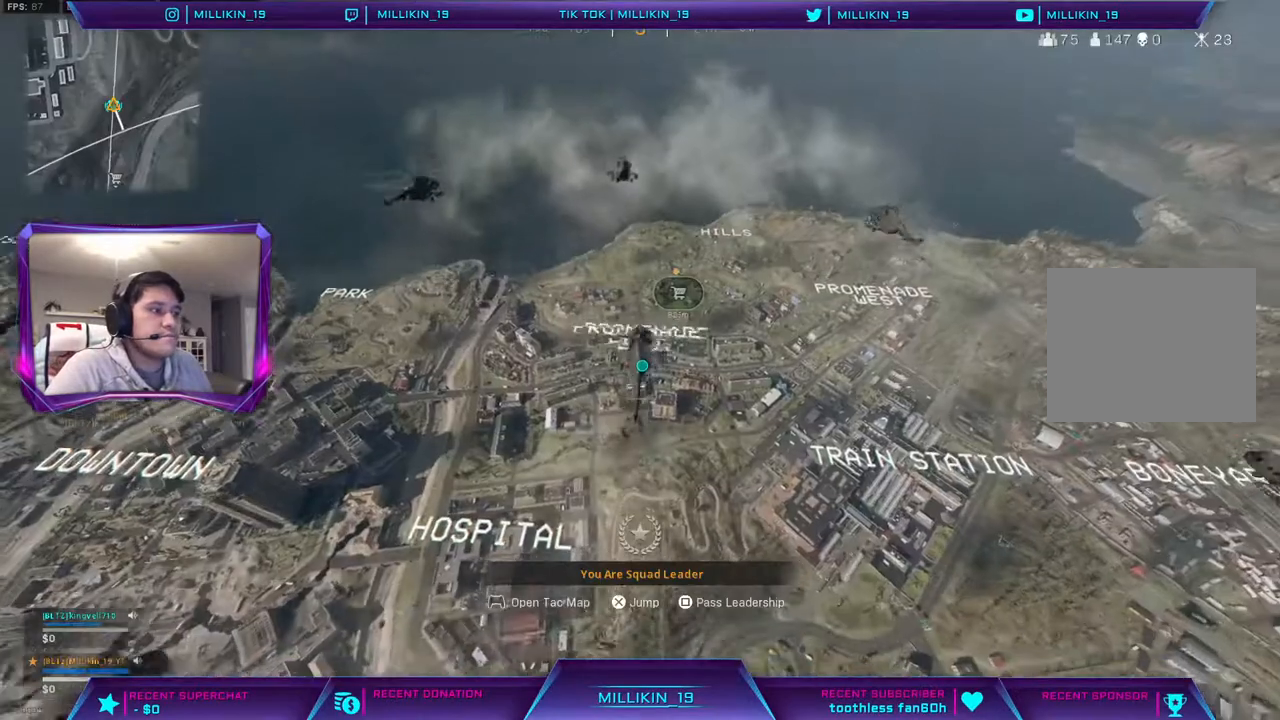
{"buttons": [], "left_stick": "up", "right_stick": "center", "events": [[83, "TOUCHPAD", "up"], [100, "right_stick", "down-right"], [200, "right_stick", "center"]]}
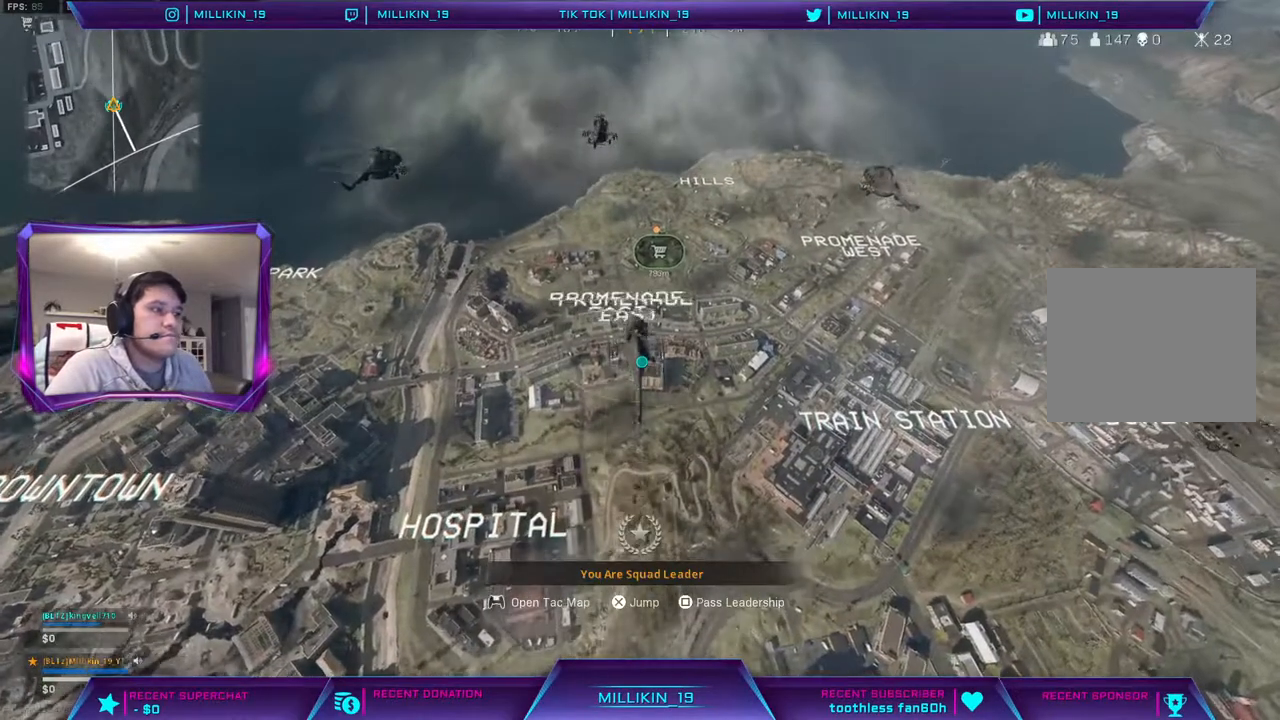
{"buttons": ["CROSS"], "left_stick": "up", "right_stick": "center", "events": [[317, "CROSS", "down"]]}
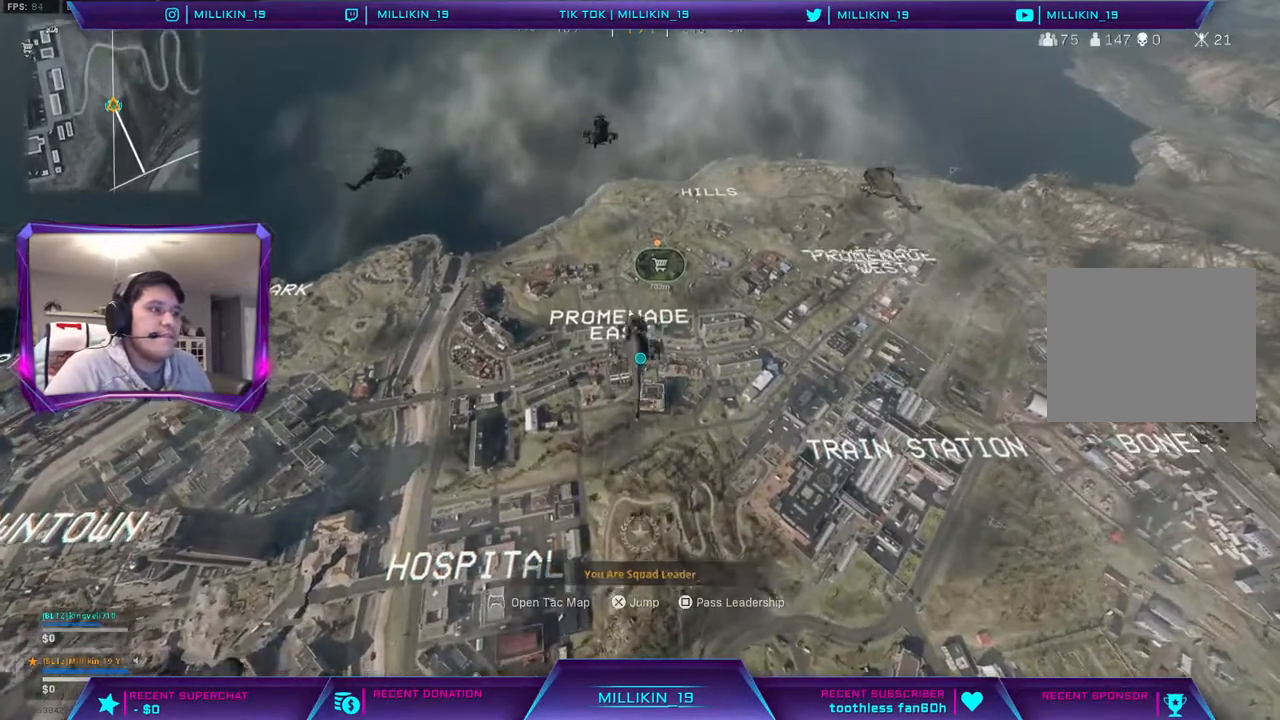
{"buttons": ["L1"], "left_stick": "up", "right_stick": "center", "events": [[100, "CROSS", "up"], [100, "TOUCHPAD", "down"], [267, "TOUCHPAD", "up"], [367, "L1", "down"]]}
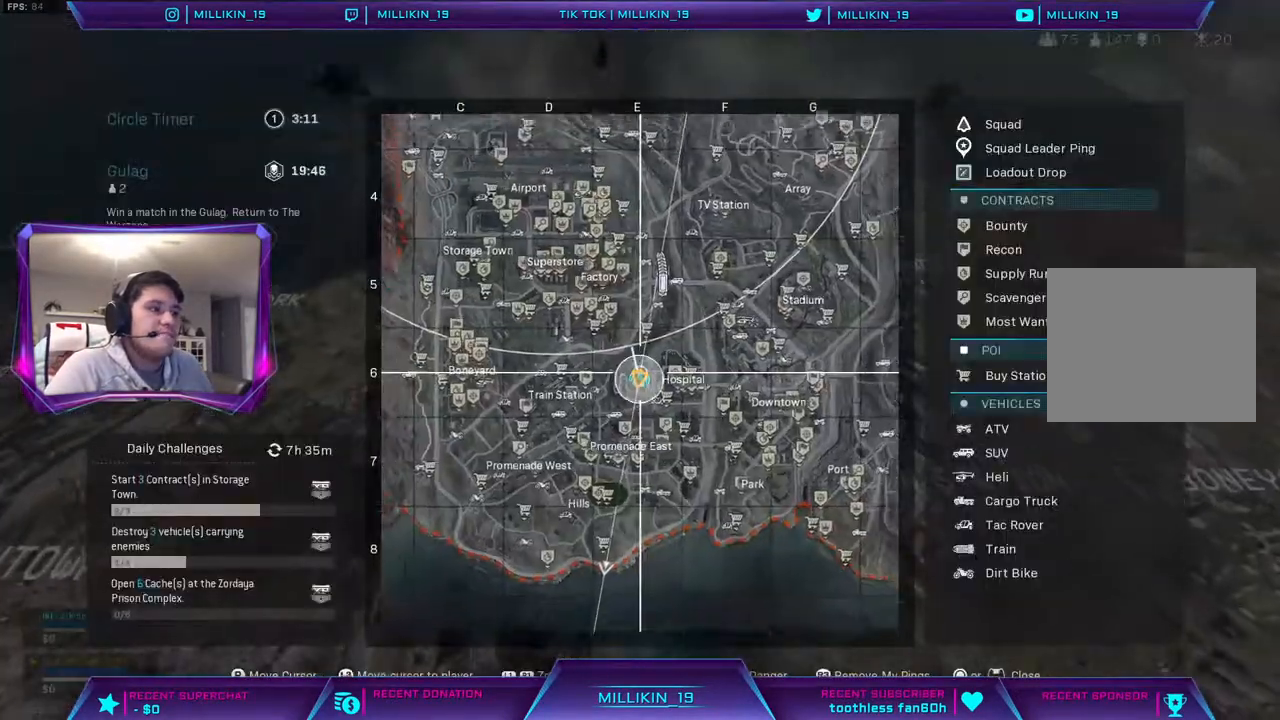
{"buttons": [], "left_stick": "up", "right_stick": "center", "events": [[133, "L1", "up"], [283, "TOUCHPAD", "down"], [433, "TOUCHPAD", "up"]]}
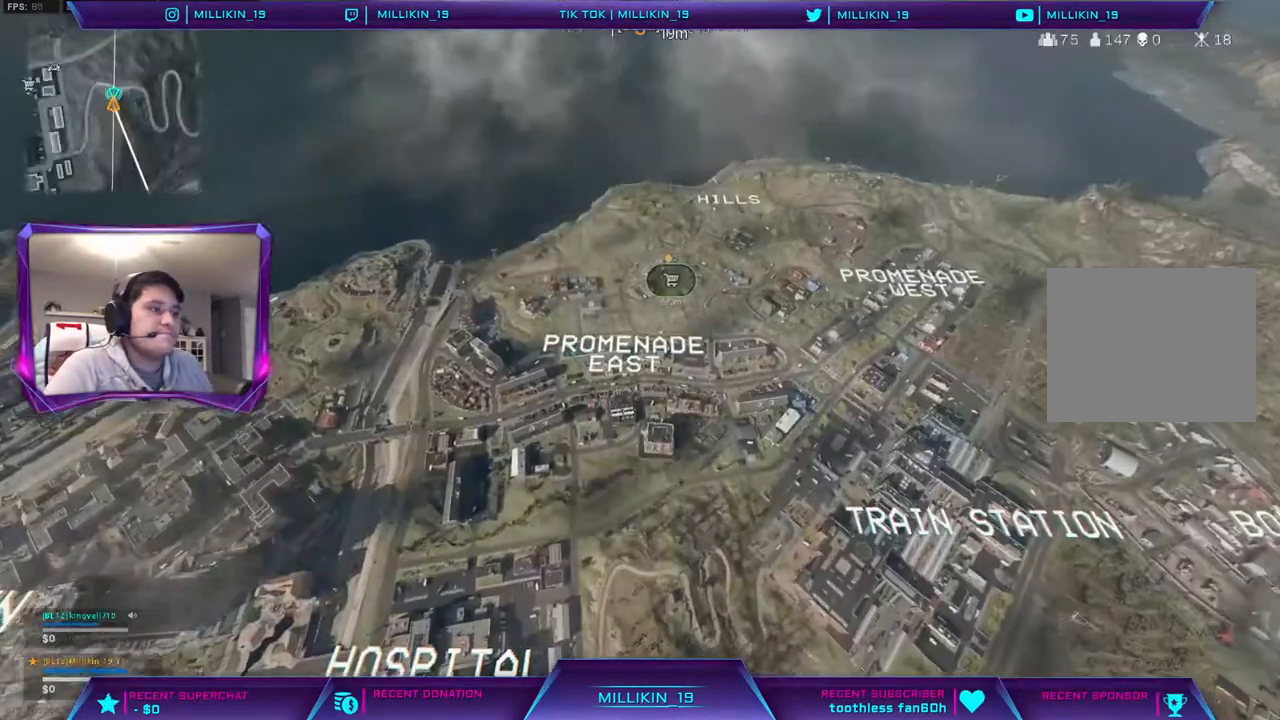
{"buttons": [], "left_stick": "up", "right_stick": "center", "events": [[33, "right_stick", "up"], [150, "right_stick", "up-right"], [383, "right_stick", "center"]]}
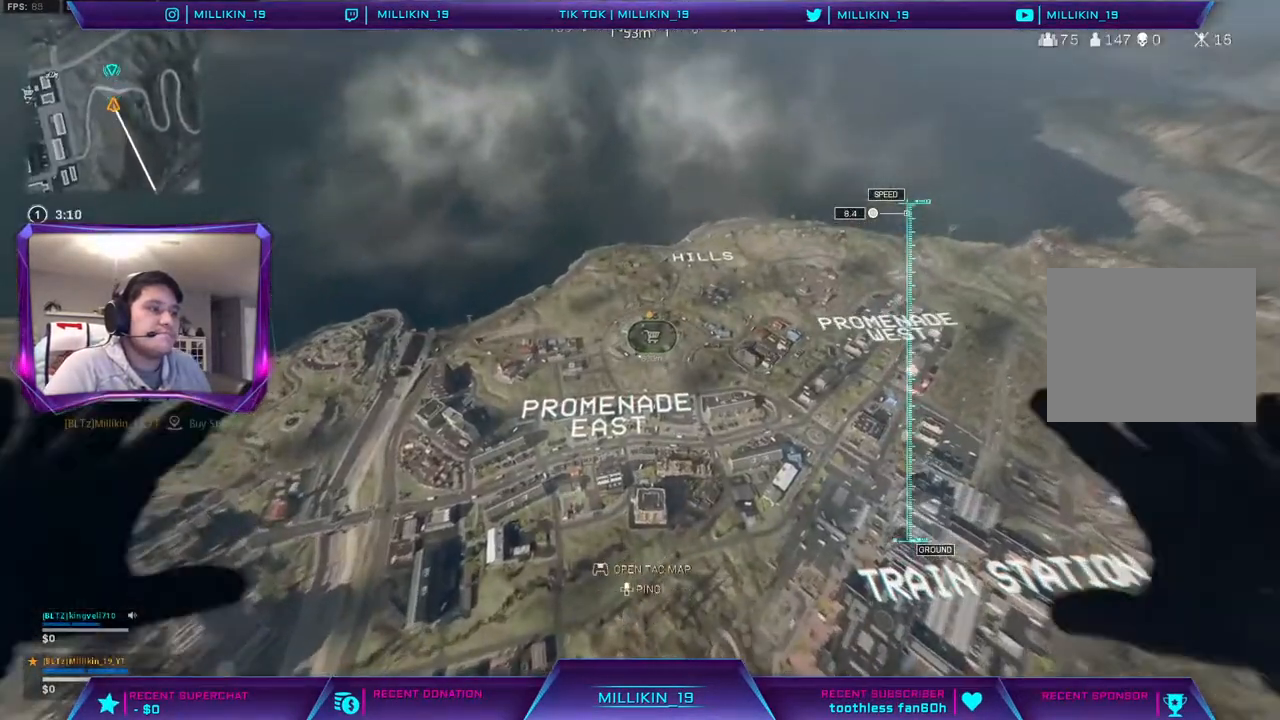
{"buttons": [], "left_stick": "up", "right_stick": "center", "events": [[167, "right_stick", "up-right"], [333, "right_stick", "center"]]}
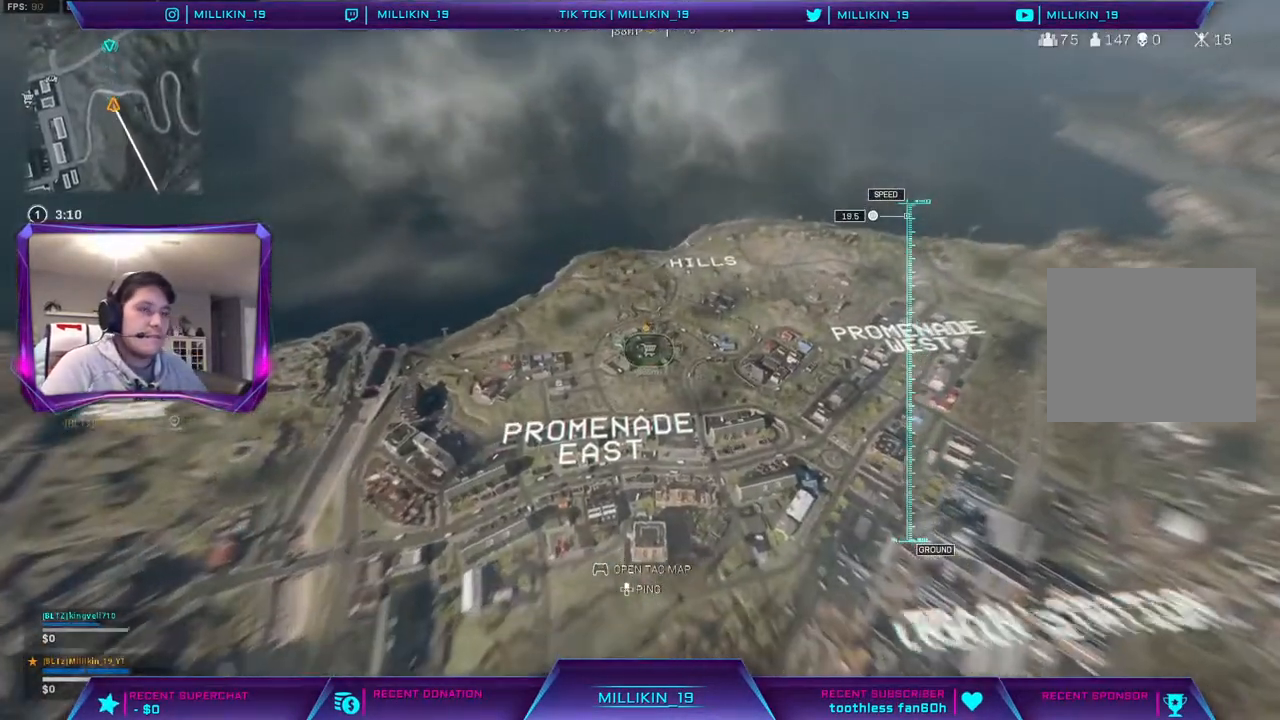
{"buttons": [], "left_stick": "up", "right_stick": "center", "events": []}
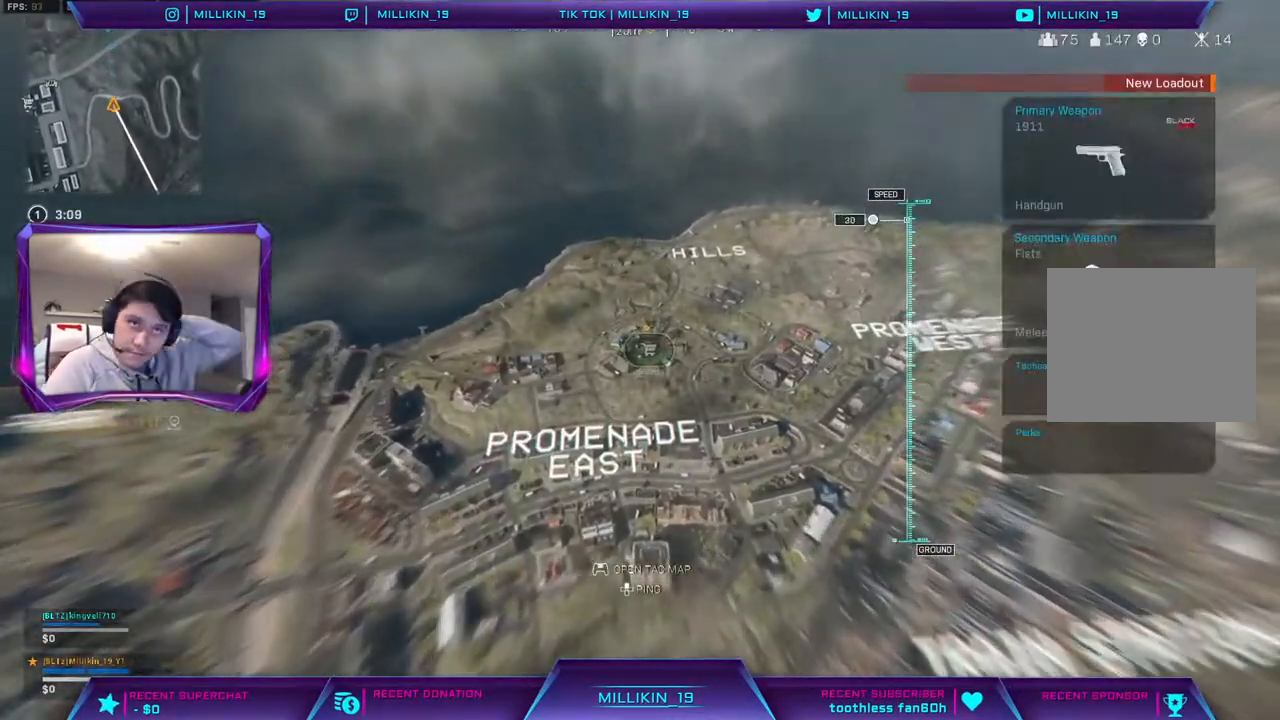
{"buttons": [], "left_stick": "up", "right_stick": "center", "events": []}
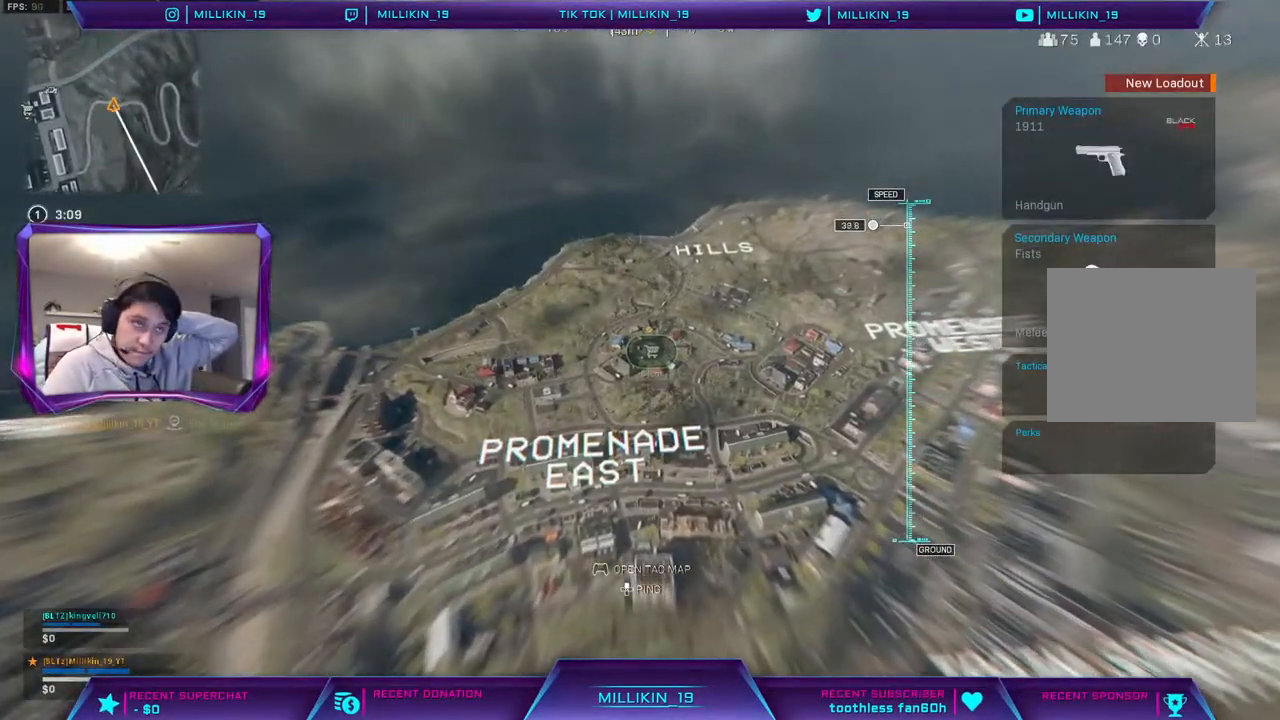
{"buttons": [], "left_stick": "up", "right_stick": "center", "events": []}
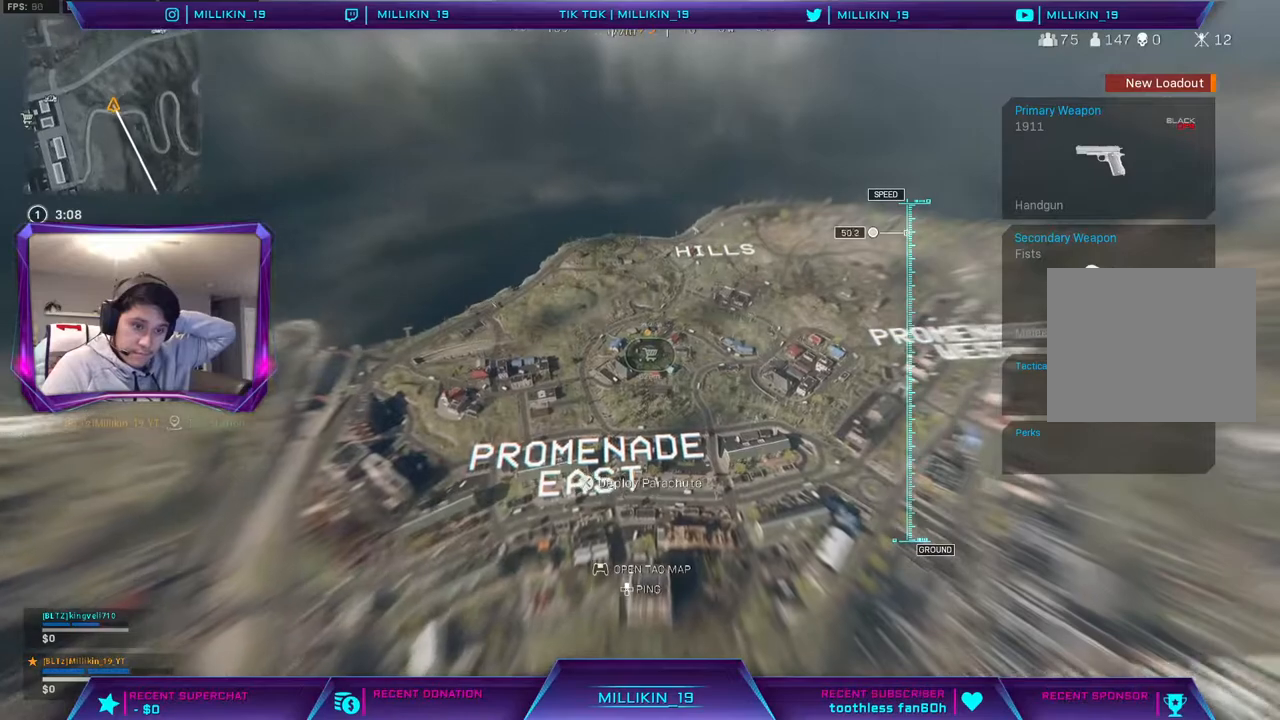
{"buttons": [], "left_stick": "up", "right_stick": "center", "events": []}
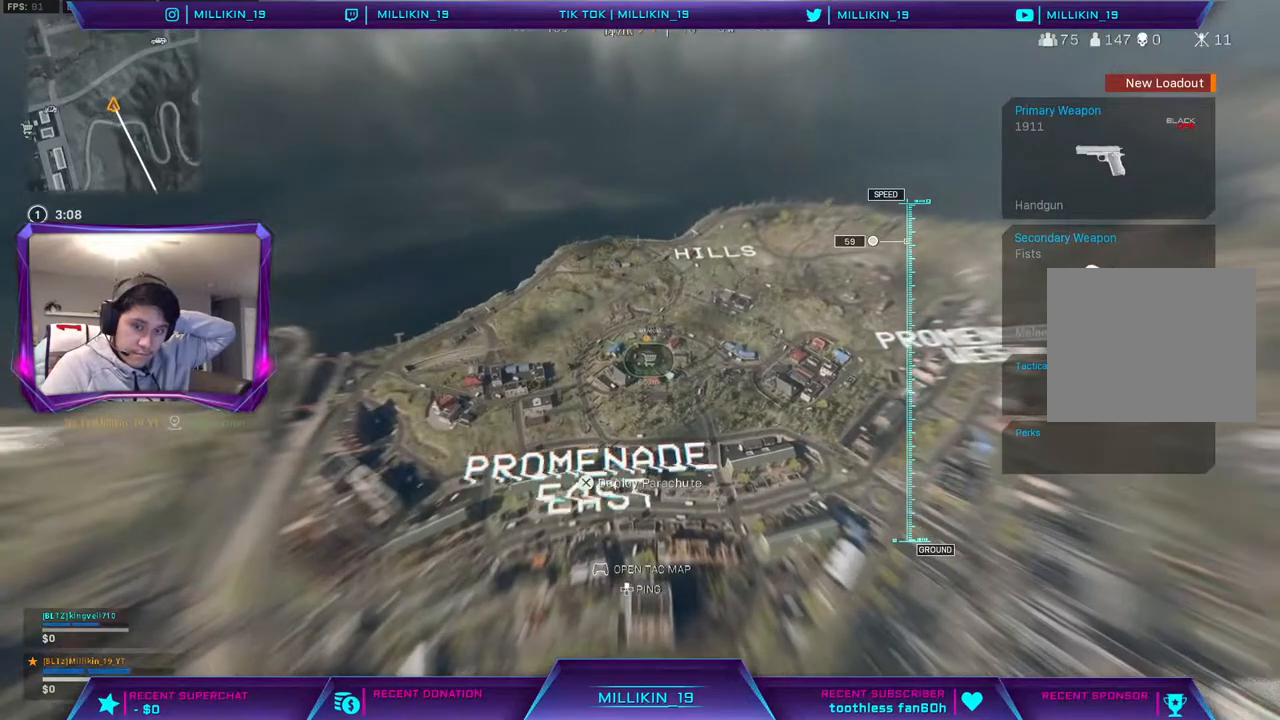
{"buttons": [], "left_stick": "up", "right_stick": "center", "events": []}
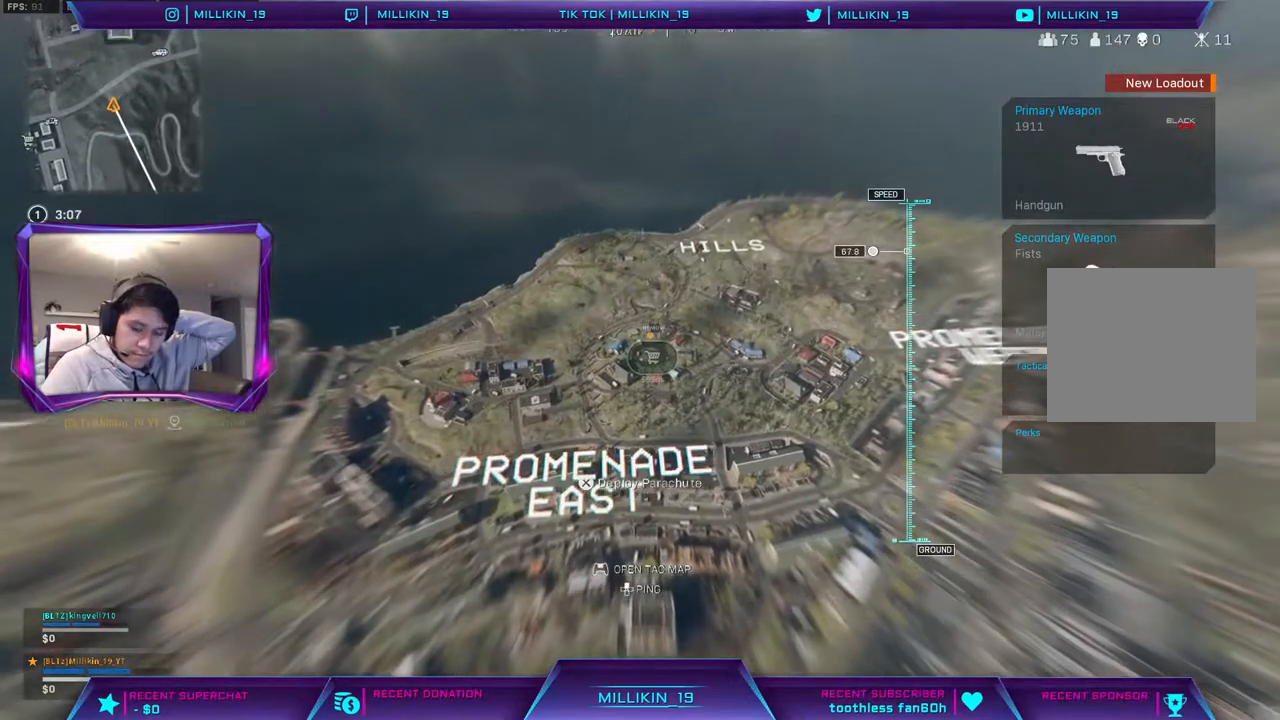
{"buttons": [], "left_stick": "up", "right_stick": "center", "events": []}
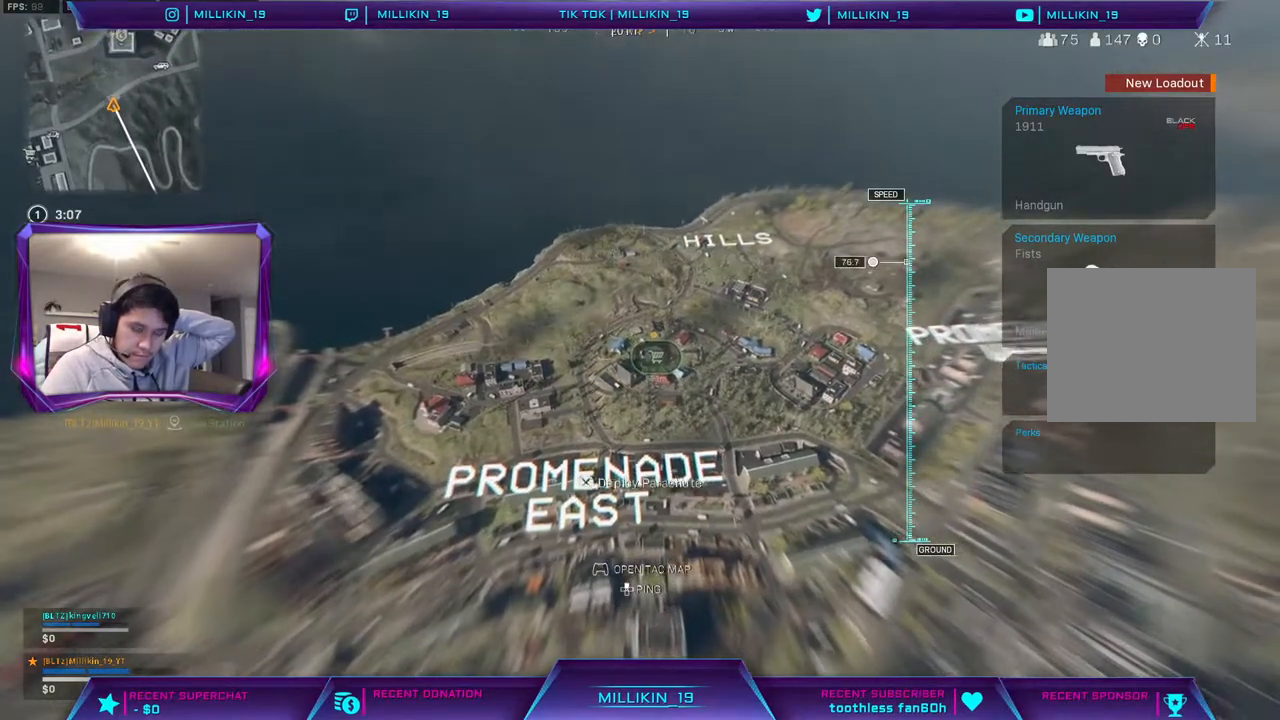
{"buttons": [], "left_stick": "up", "right_stick": "center", "events": []}
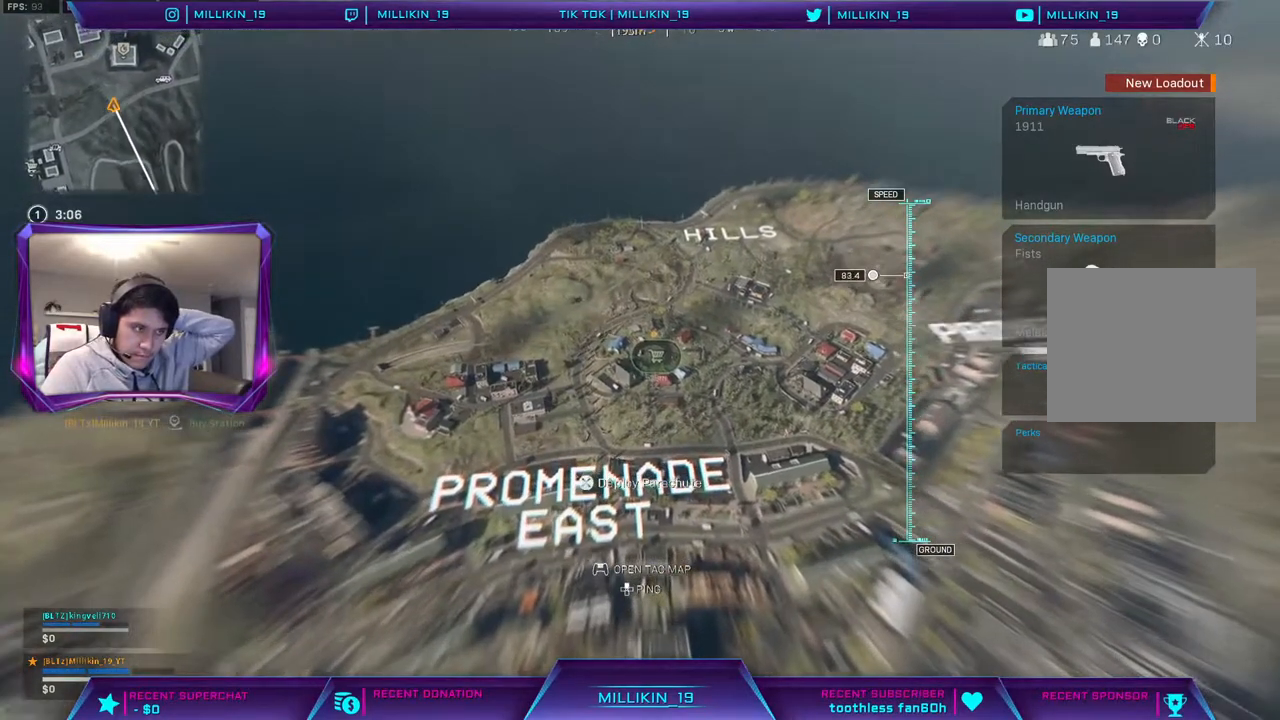
{"buttons": [], "left_stick": "up", "right_stick": "center", "events": []}
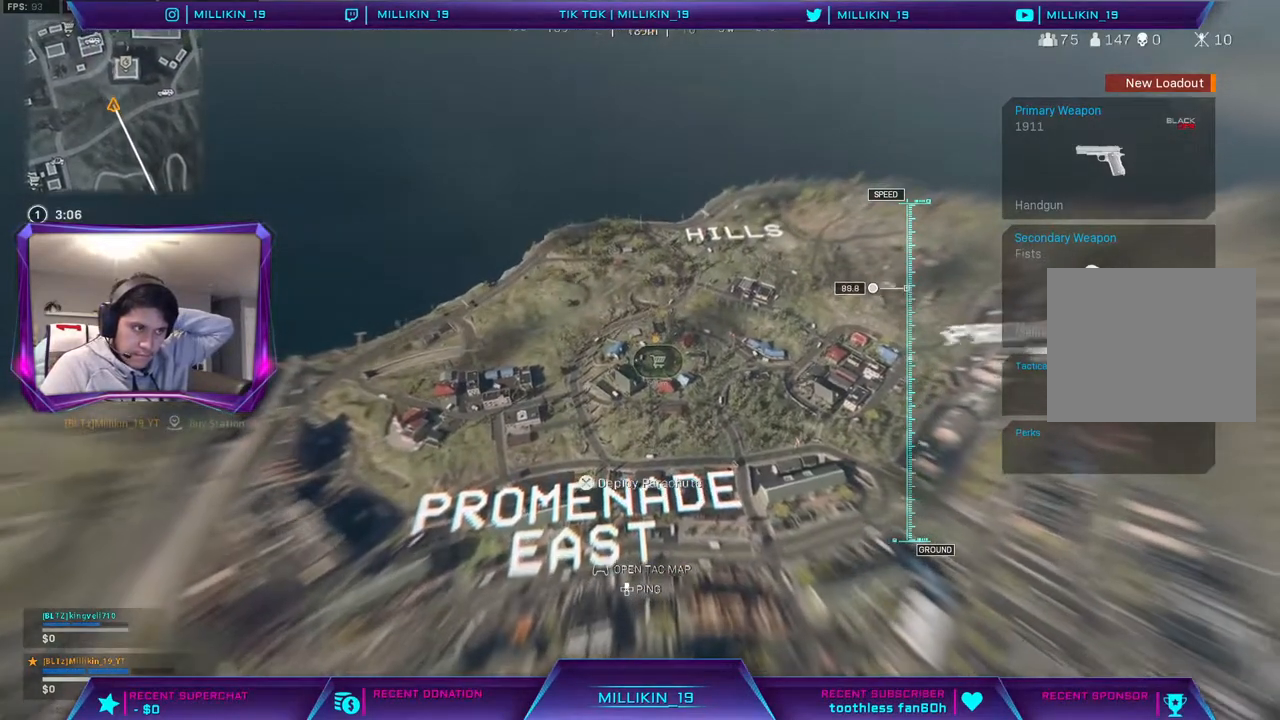
{"buttons": [], "left_stick": "up", "right_stick": "center", "events": []}
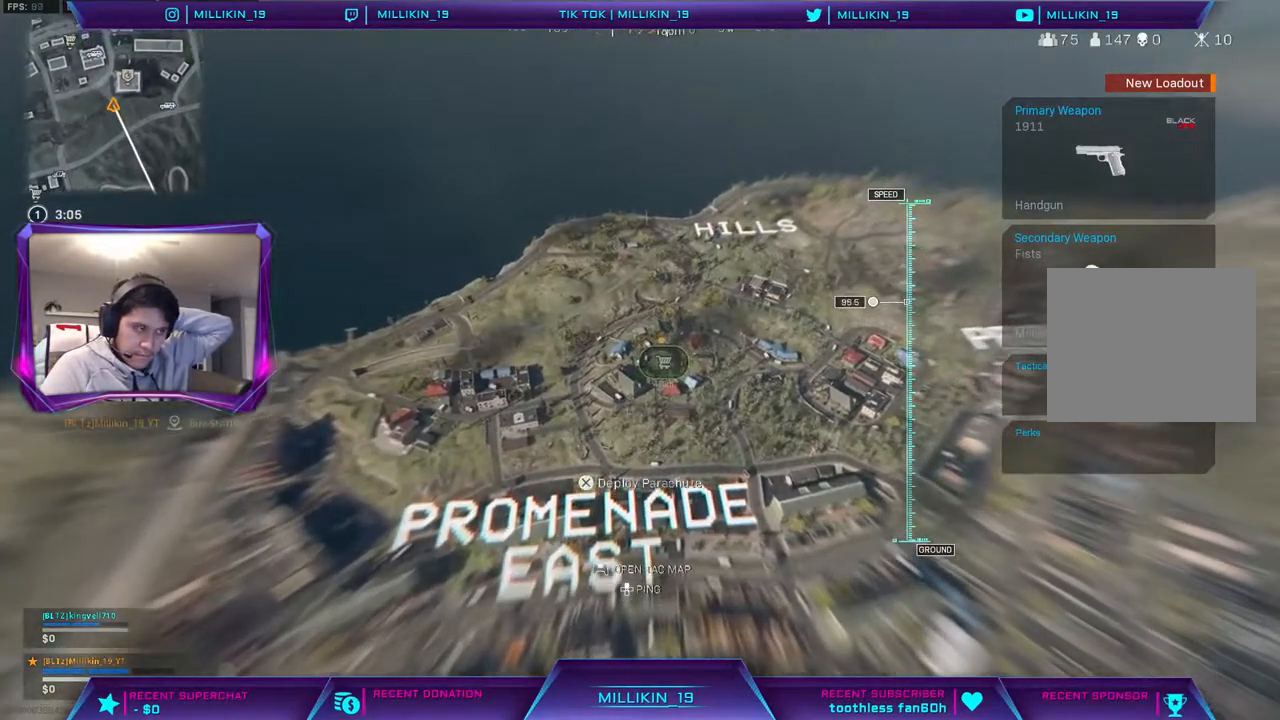
{"buttons": [], "left_stick": "up", "right_stick": "center", "events": []}
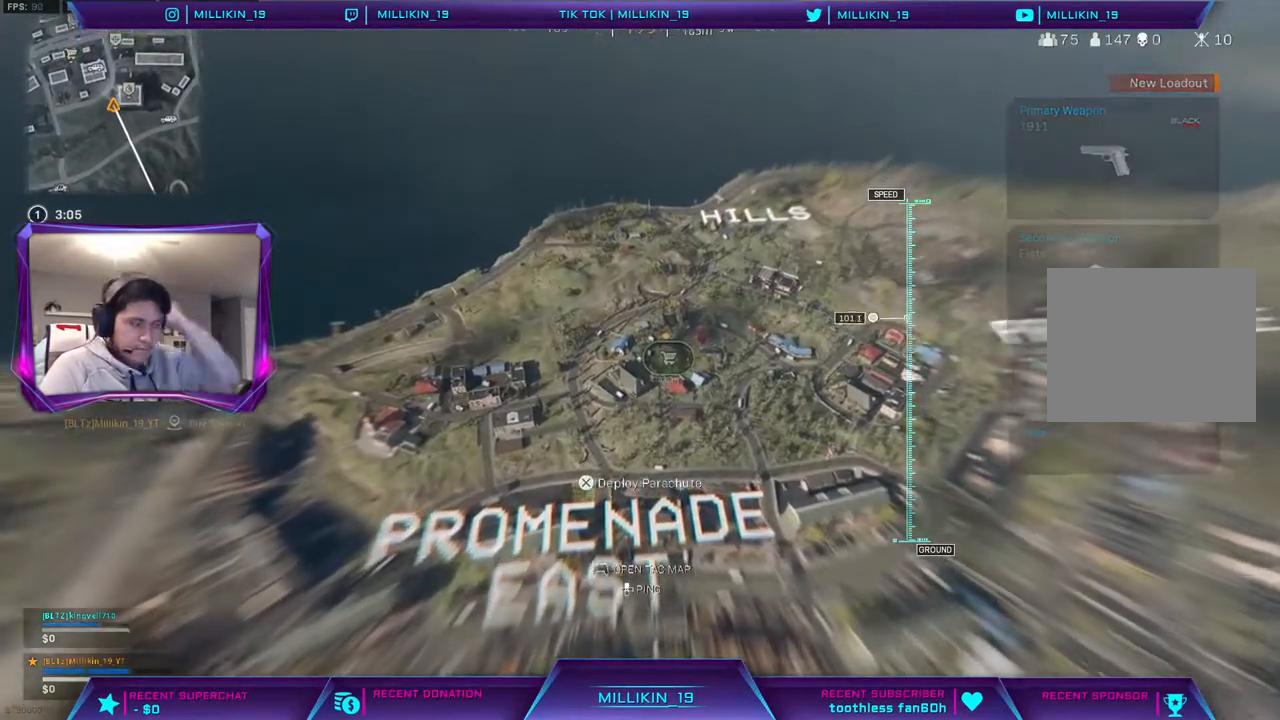
{"buttons": [], "left_stick": "up", "right_stick": "center", "events": []}
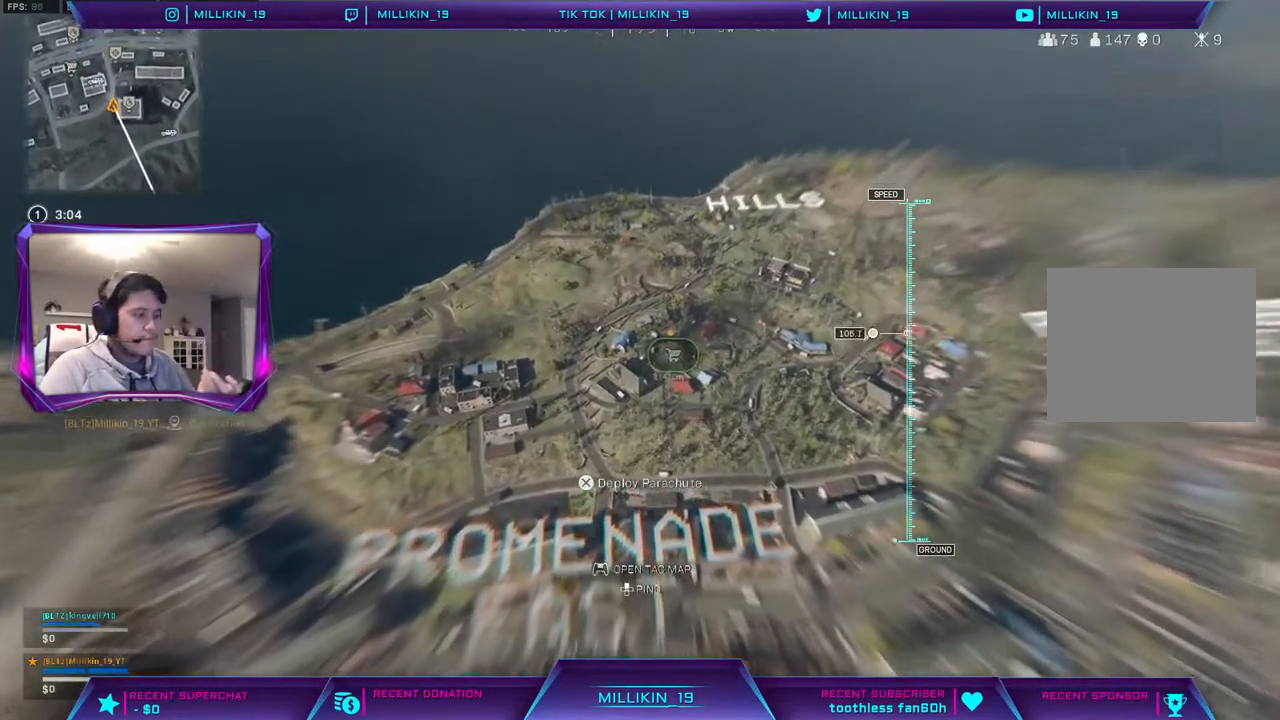
{"buttons": [], "left_stick": "up", "right_stick": "center", "events": []}
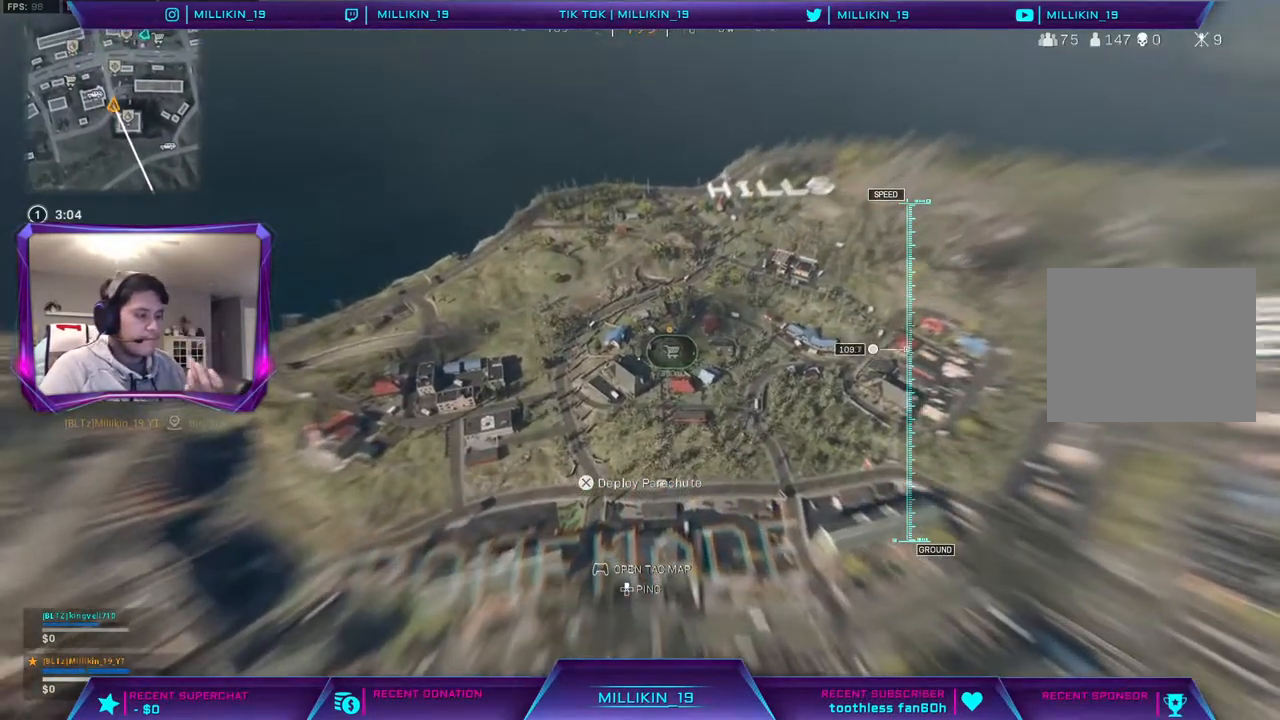
{"buttons": [], "left_stick": "up", "right_stick": "center", "events": []}
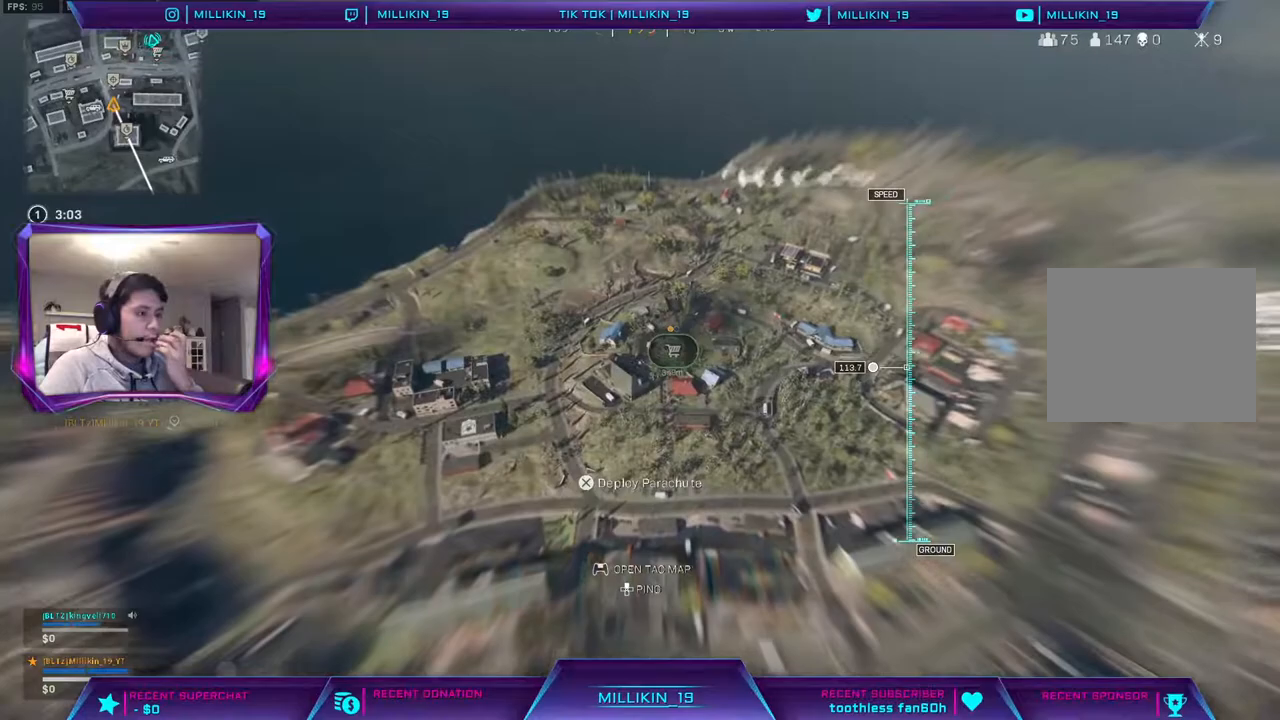
{"buttons": [], "left_stick": "up", "right_stick": "center", "events": []}
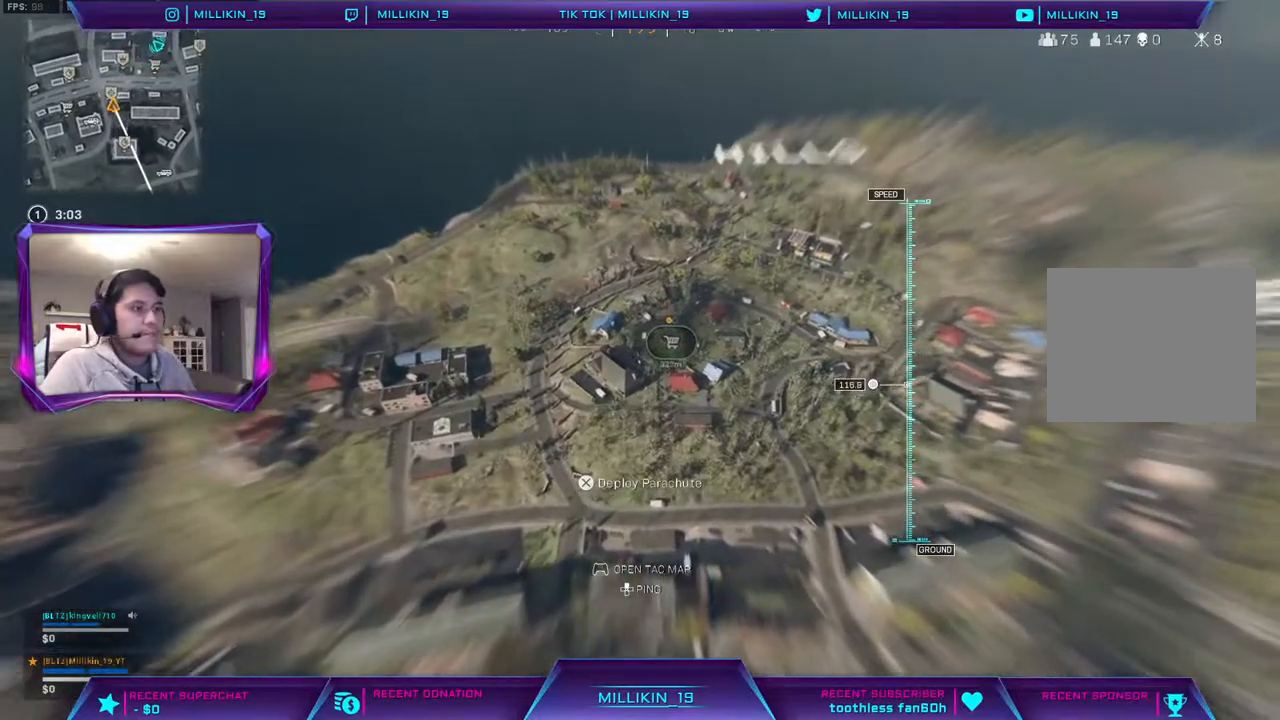
{"buttons": [], "left_stick": "up", "right_stick": "center", "events": []}
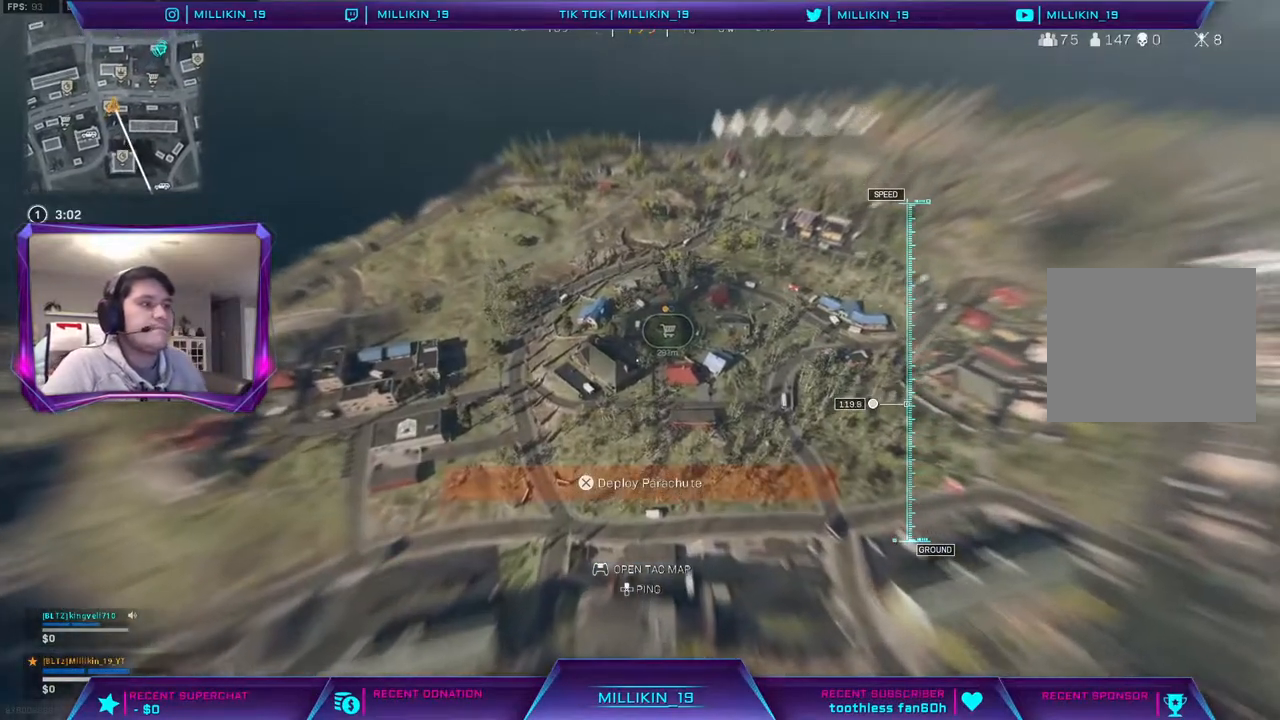
{"buttons": [], "left_stick": "up", "right_stick": "center", "events": [[183, "right_stick", "left"], [383, "right_stick", "center"]]}
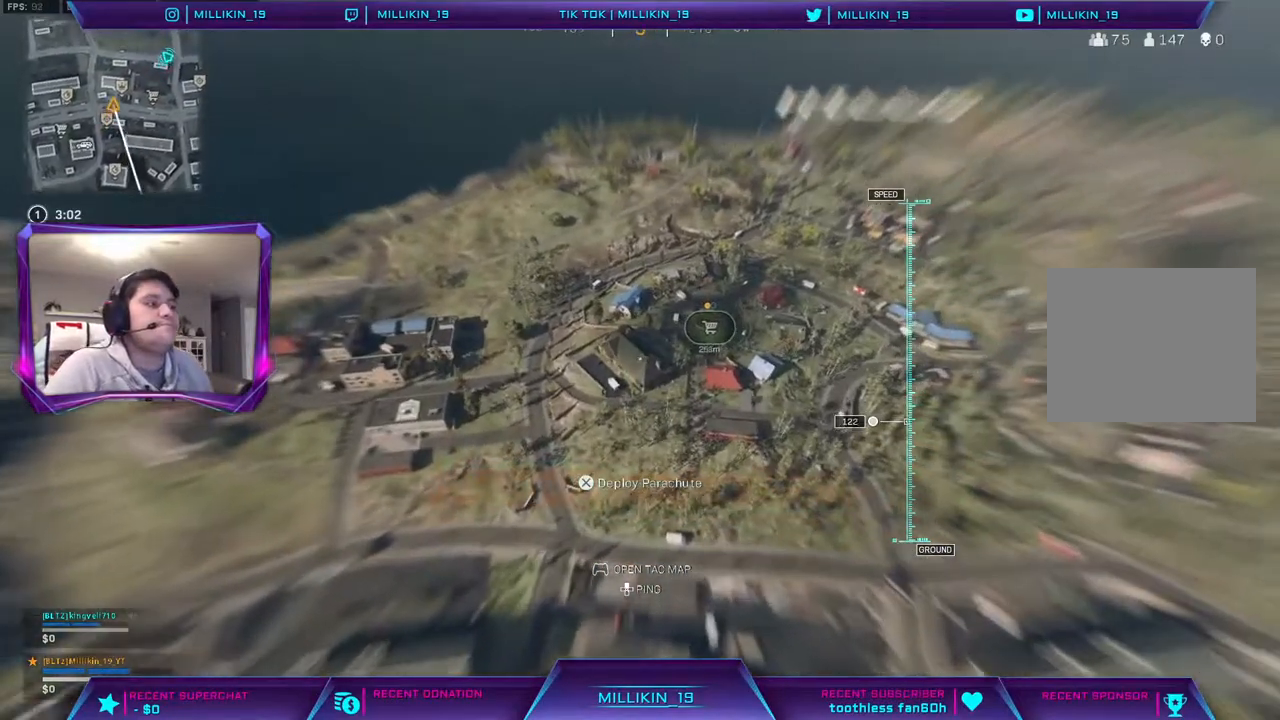
{"buttons": [], "left_stick": "up", "right_stick": "center", "events": []}
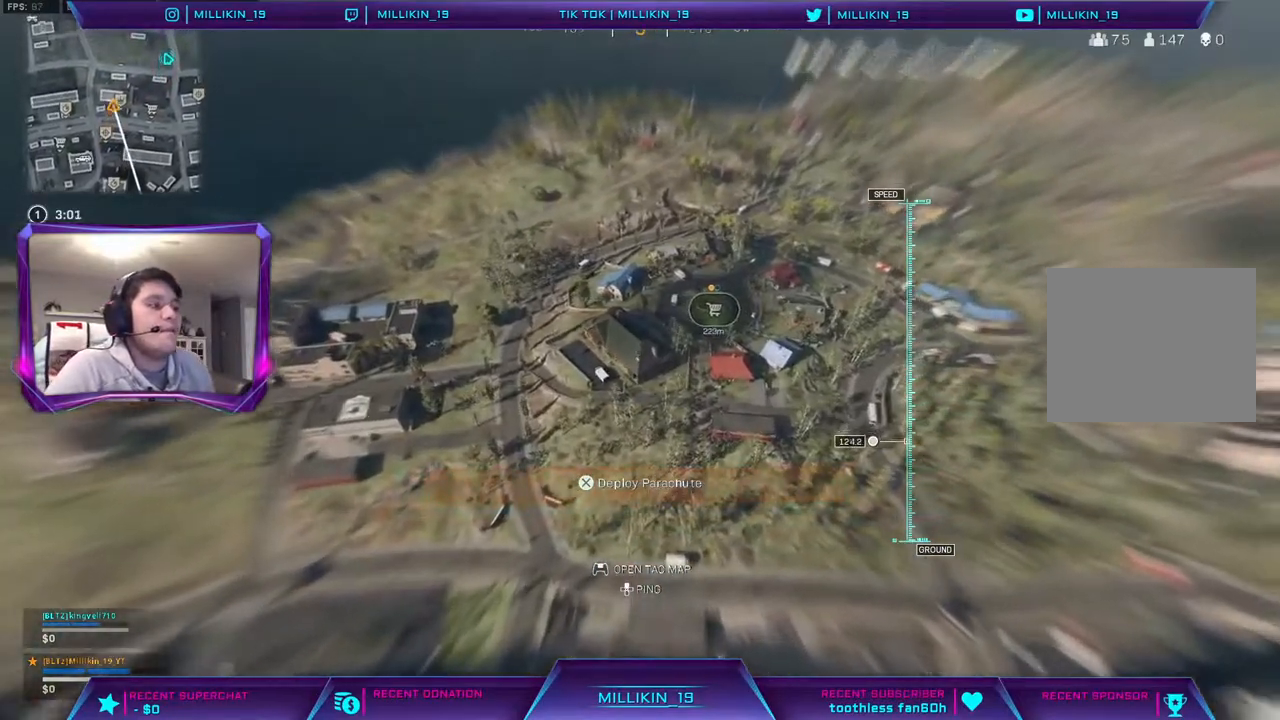
{"buttons": [], "left_stick": "up", "right_stick": "up-left", "events": [[300, "right_stick", "up-left"]]}